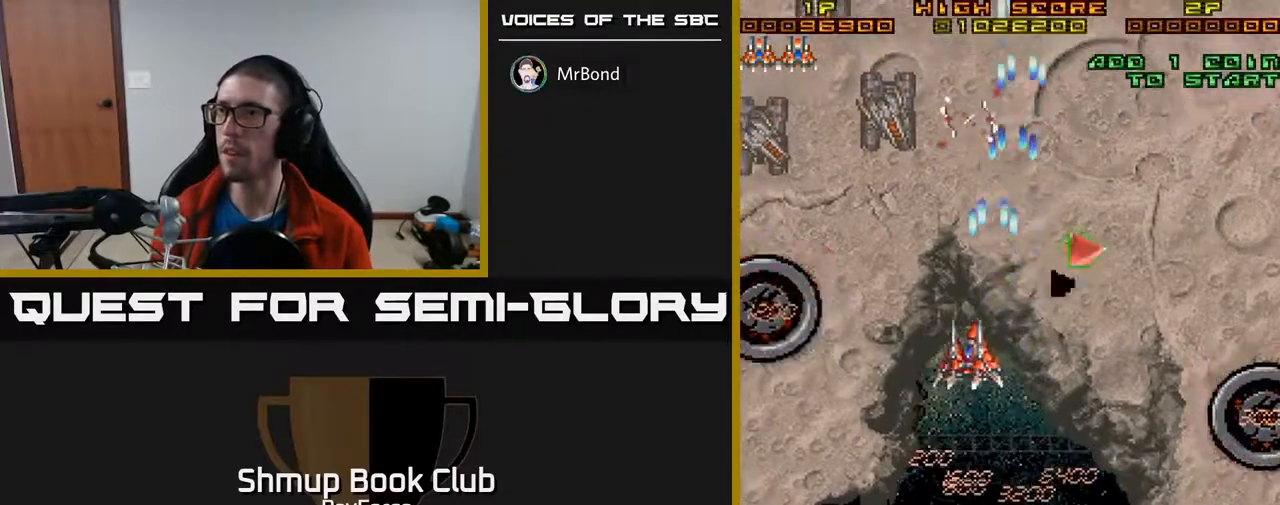
Gameplay with a controller (Xbox layout); each line is a JSON object with the inputs held at the frame after it. "events" lists button and stick changes between this image and that frame as [ms after this image, input, new state], when the widget could be followed in between. Not read: left_stick.
{"buttons": ["DPAD_LEFT"], "right_stick": "center", "events": [[233, "DPAD_DOWN", "down"], [450, "DPAD_DOWN", "up"]]}
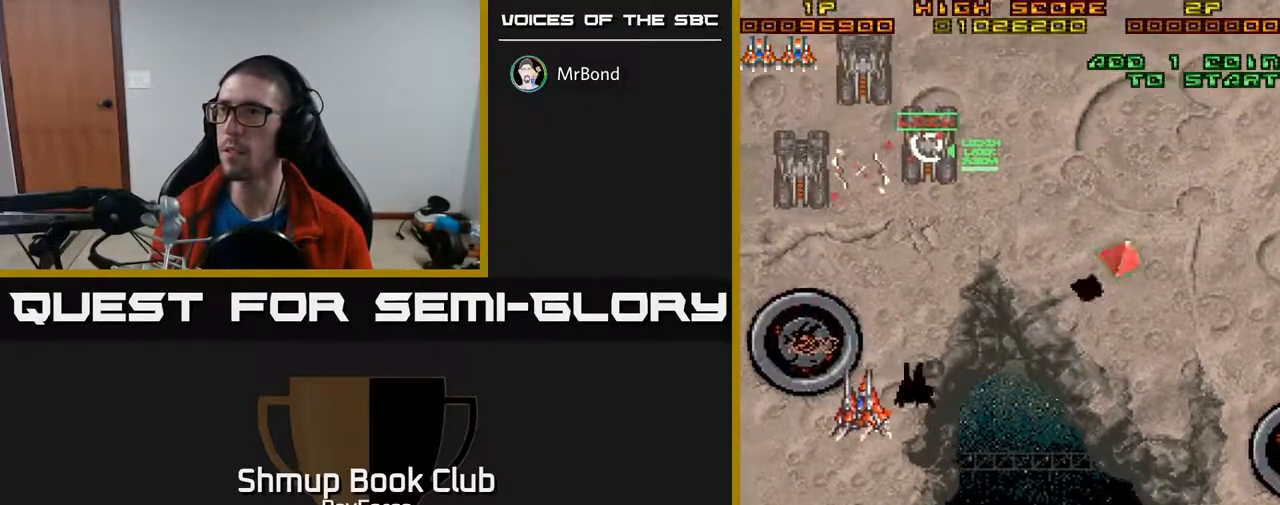
{"buttons": ["DPAD_UP", "DPAD_RIGHT"], "right_stick": "center", "events": [[50, "DPAD_UP", "down"], [67, "DPAD_LEFT", "up"], [117, "DPAD_RIGHT", "down"]]}
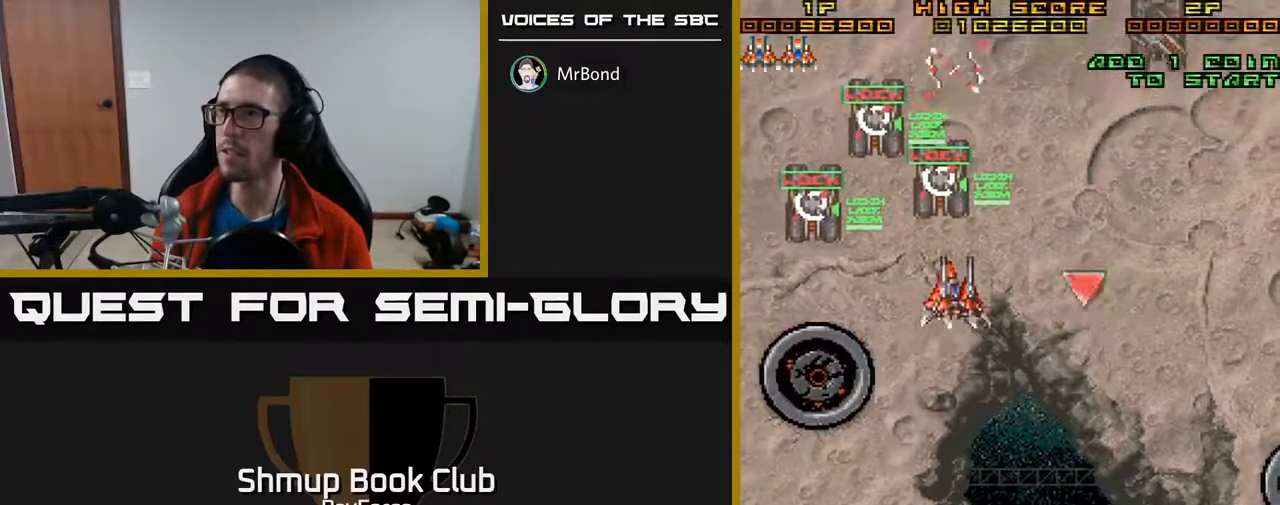
{"buttons": ["DPAD_RIGHT"], "right_stick": "center", "events": [[83, "DPAD_UP", "up"], [233, "DPAD_DOWN", "down"], [433, "DPAD_DOWN", "up"]]}
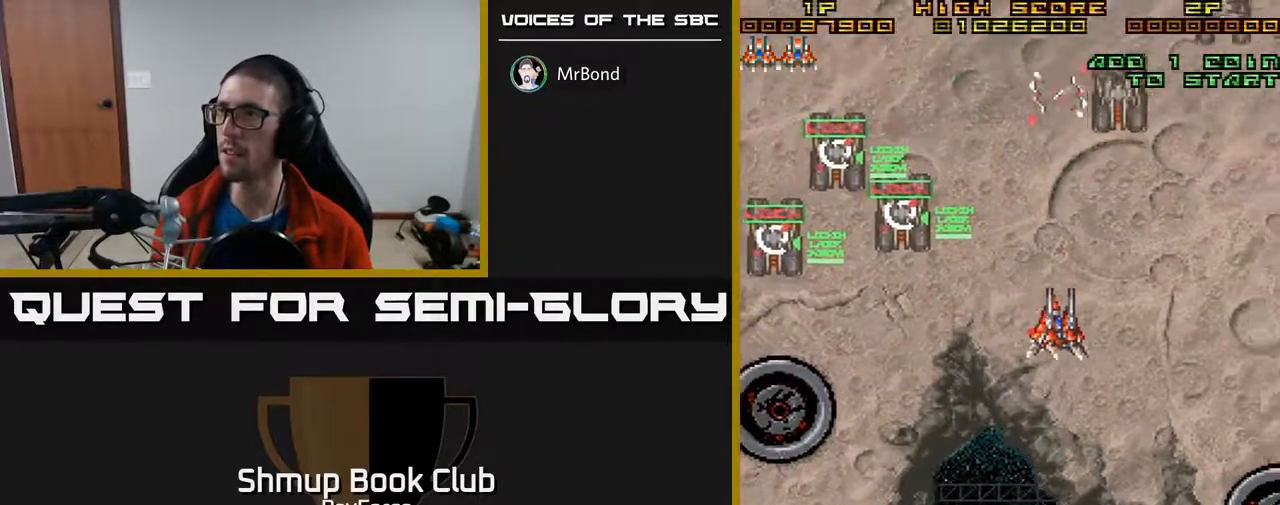
{"buttons": ["DPAD_DOWN", "DPAD_RIGHT"], "right_stick": "center", "events": [[500, "DPAD_DOWN", "down"]]}
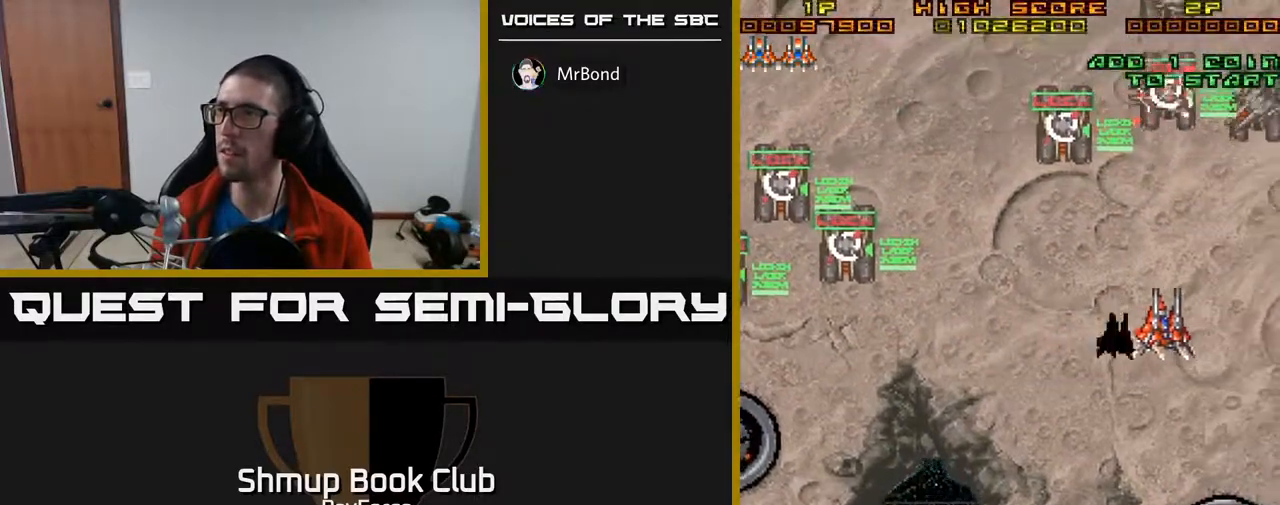
{"buttons": ["DPAD_UP", "DPAD_LEFT"], "right_stick": "center", "events": [[117, "DPAD_DOWN", "up"], [267, "DPAD_DOWN", "down"], [317, "DPAD_RIGHT", "up"], [400, "DPAD_DOWN", "up"], [400, "DPAD_LEFT", "down"], [467, "DPAD_UP", "down"]]}
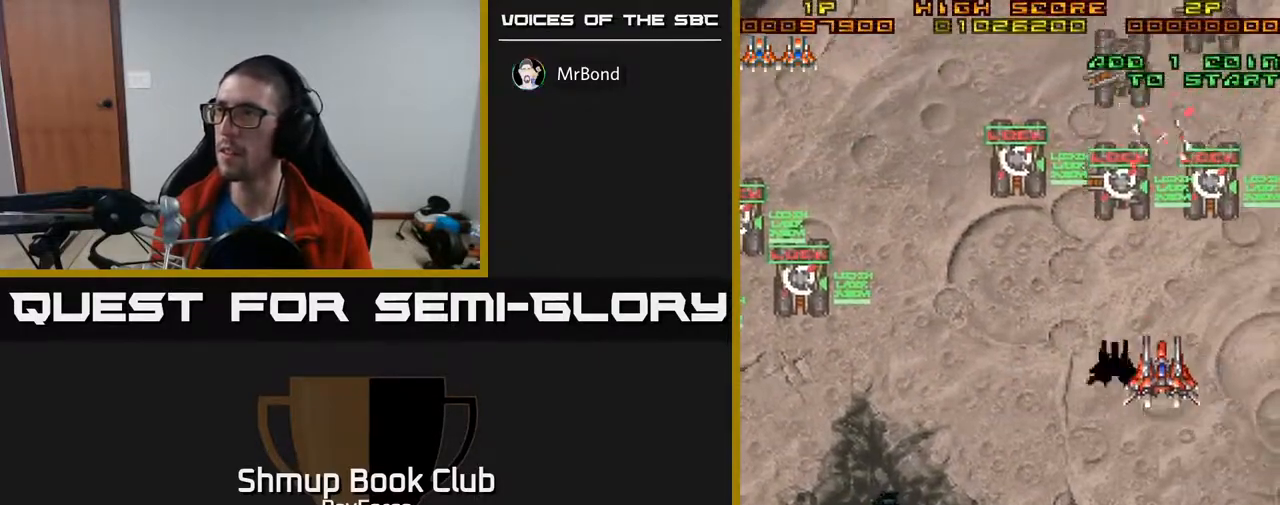
{"buttons": ["X", "DPAD_DOWN", "DPAD_LEFT"], "right_stick": "center", "events": [[117, "DPAD_LEFT", "up"], [133, "DPAD_UP", "up"], [150, "DPAD_RIGHT", "down"], [450, "DPAD_DOWN", "down"], [450, "DPAD_RIGHT", "up"], [450, "X", "down"], [467, "DPAD_LEFT", "down"]]}
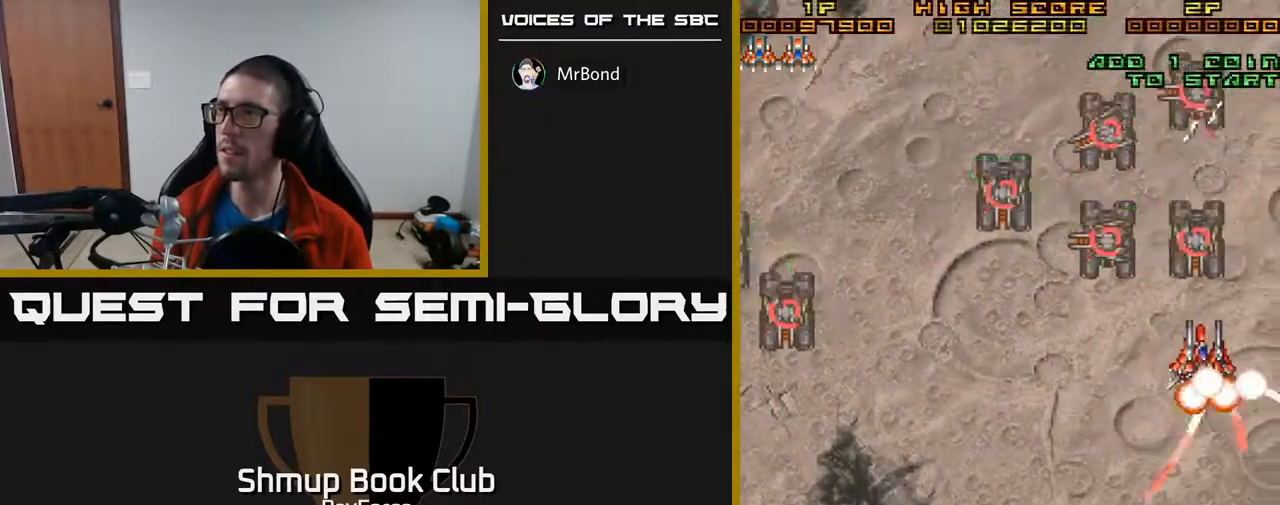
{"buttons": ["DPAD_LEFT"], "right_stick": "center", "events": [[100, "X", "up"], [317, "DPAD_DOWN", "up"]]}
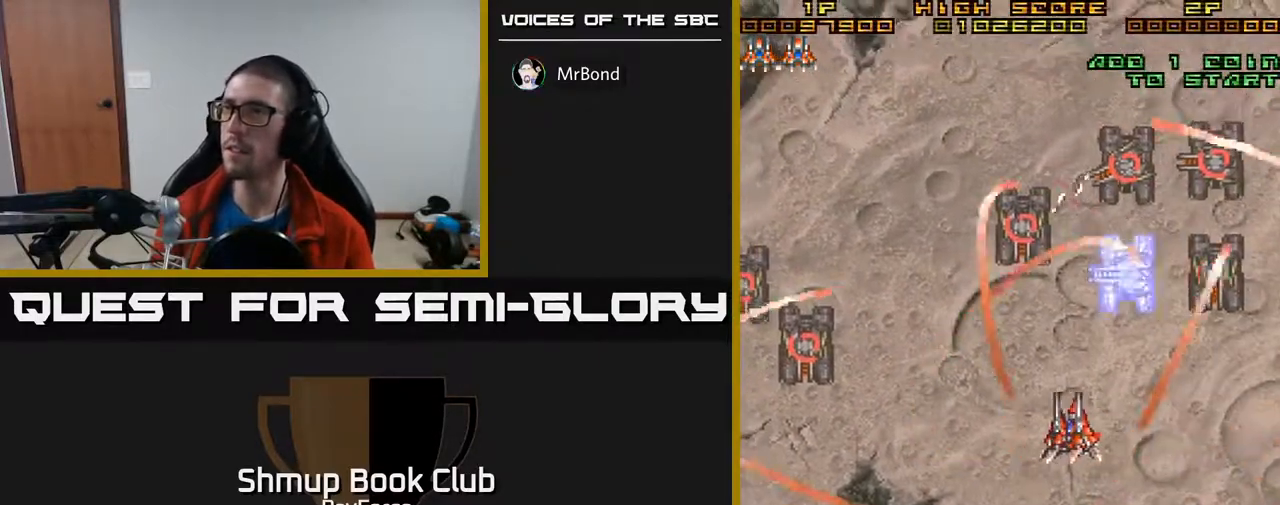
{"buttons": ["DPAD_LEFT"], "right_stick": "center", "events": [[67, "DPAD_DOWN", "down"], [317, "DPAD_DOWN", "up"]]}
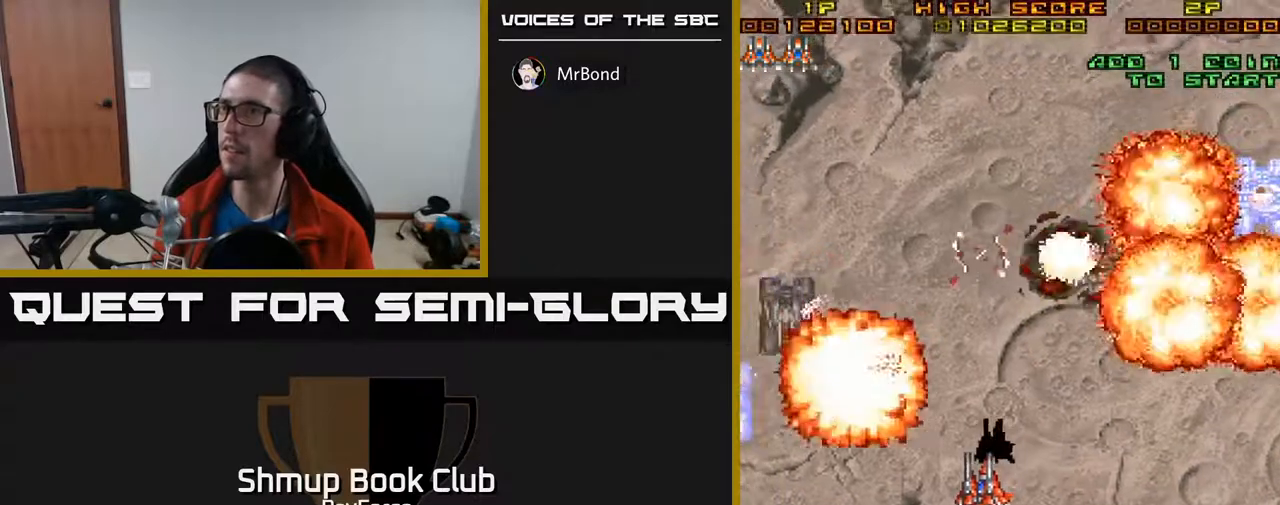
{"buttons": ["A", "DPAD_DOWN", "DPAD_RIGHT"], "right_stick": "center", "events": [[250, "DPAD_LEFT", "up"], [333, "DPAD_RIGHT", "down"], [367, "A", "down"], [417, "DPAD_DOWN", "down"]]}
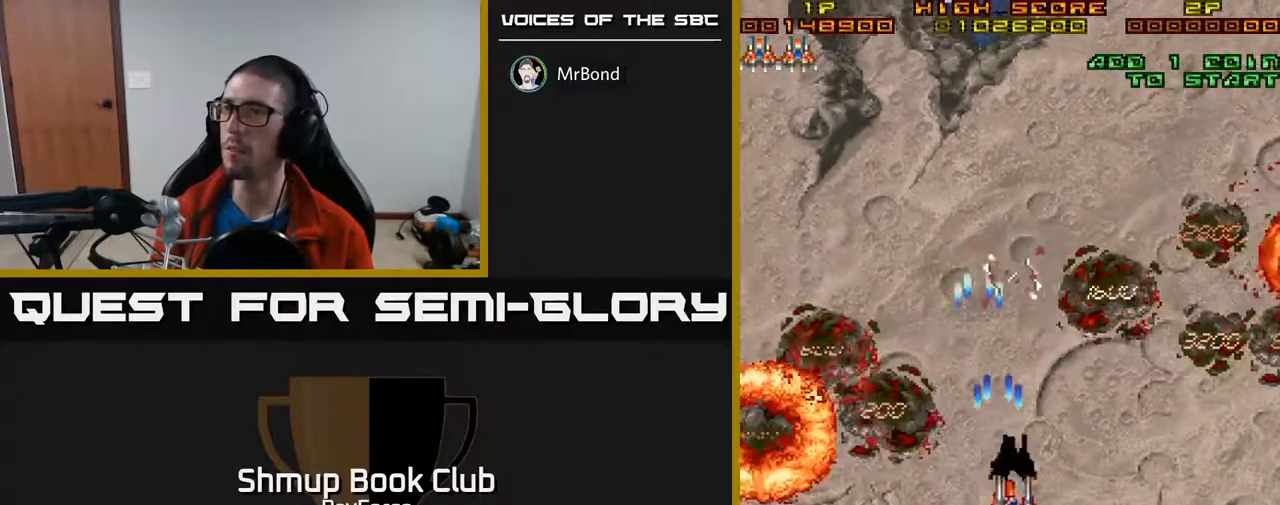
{"buttons": ["A"], "right_stick": "center", "events": [[233, "DPAD_DOWN", "up"], [383, "DPAD_RIGHT", "up"]]}
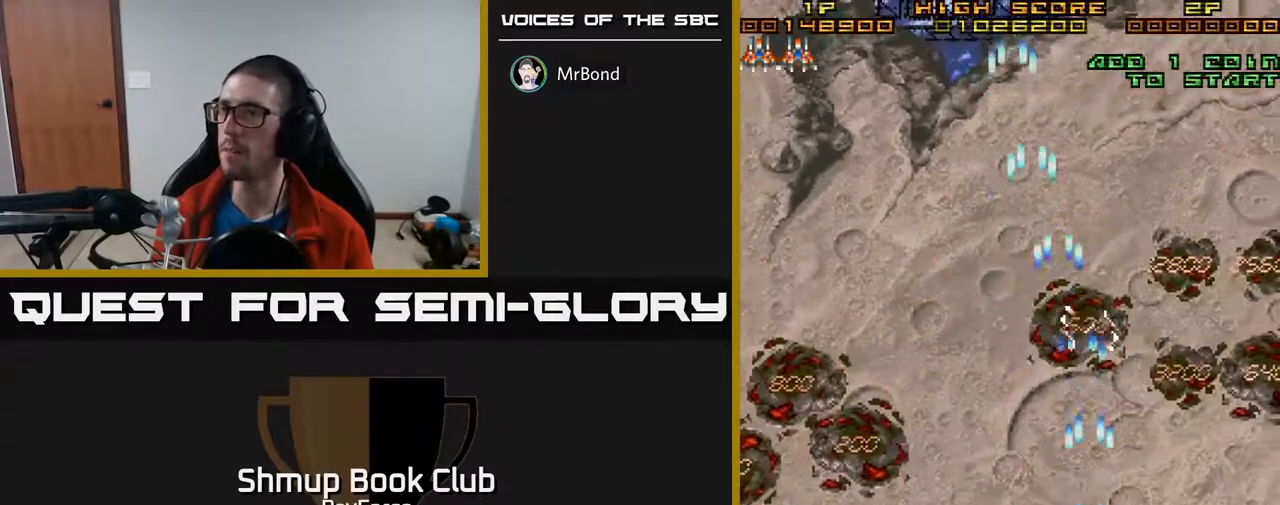
{"buttons": ["A", "DPAD_UP"], "right_stick": "center", "events": [[150, "DPAD_RIGHT", "down"], [283, "DPAD_RIGHT", "up"], [283, "DPAD_UP", "down"]]}
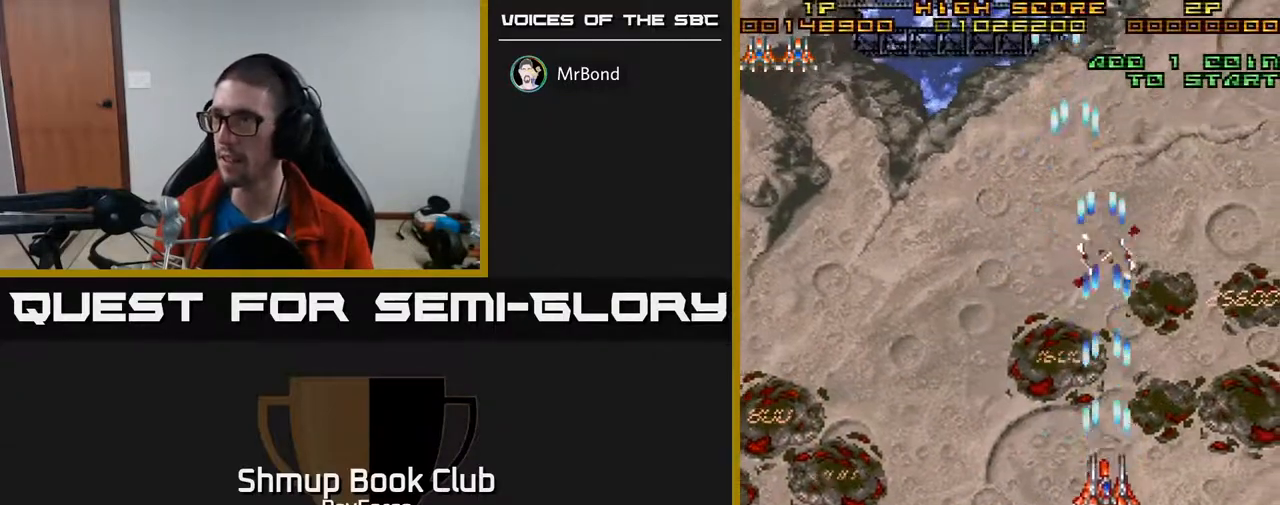
{"buttons": ["DPAD_LEFT"], "right_stick": "center", "events": [[50, "DPAD_UP", "up"], [133, "DPAD_DOWN", "down"], [133, "DPAD_RIGHT", "down"], [333, "DPAD_RIGHT", "up"], [450, "DPAD_LEFT", "down"], [483, "DPAD_DOWN", "up"], [500, "A", "up"]]}
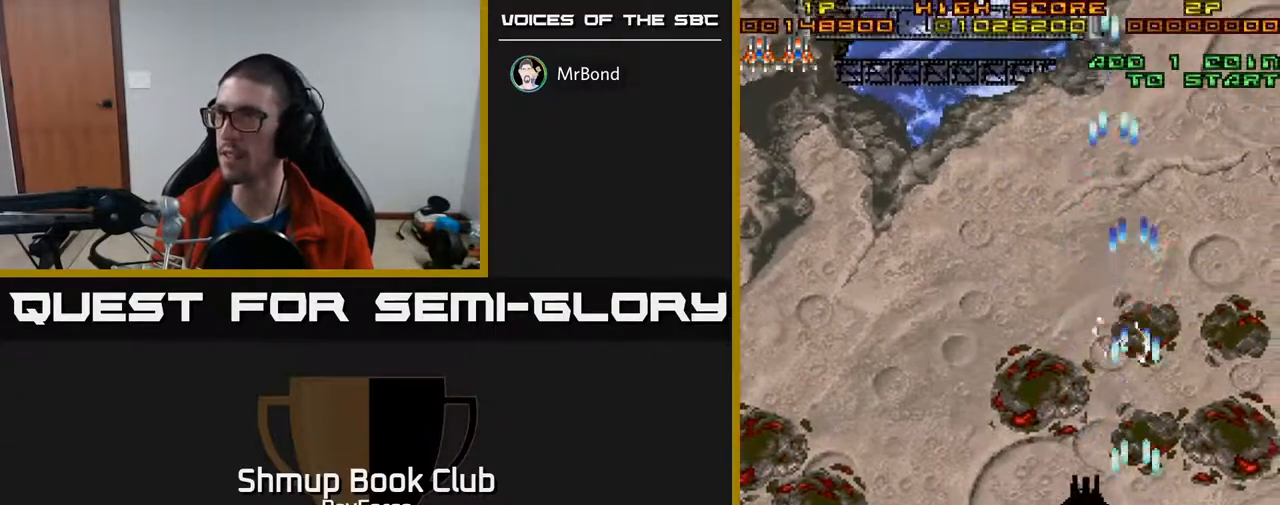
{"buttons": ["DPAD_DOWN", "DPAD_RIGHT"], "right_stick": "center", "events": [[467, "DPAD_LEFT", "up"], [500, "DPAD_DOWN", "down"], [500, "DPAD_RIGHT", "down"]]}
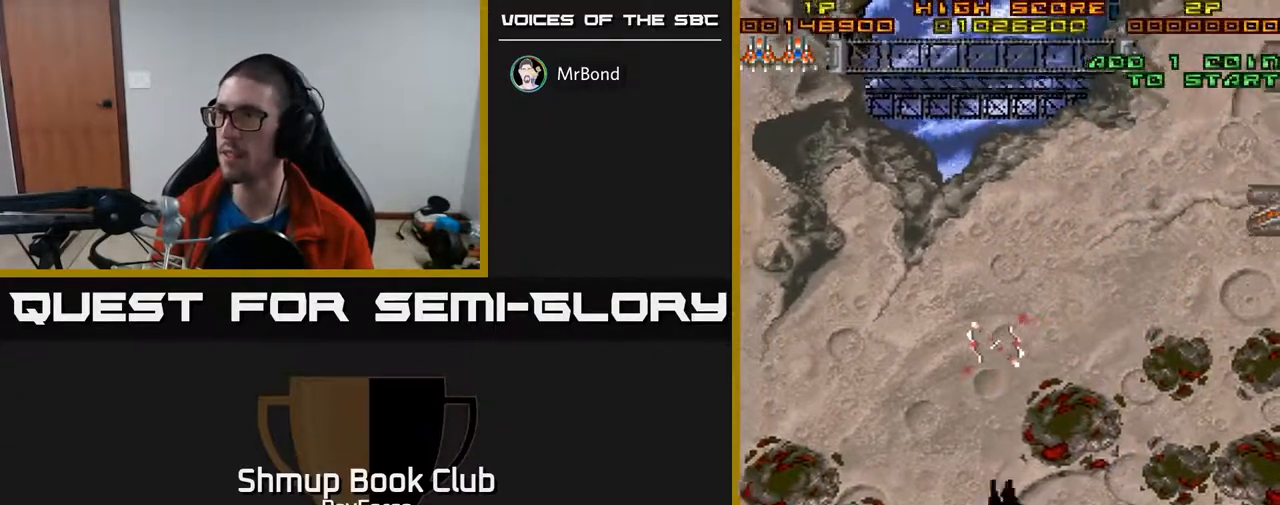
{"buttons": [], "right_stick": "center", "events": [[83, "DPAD_DOWN", "up"], [167, "DPAD_RIGHT", "up"]]}
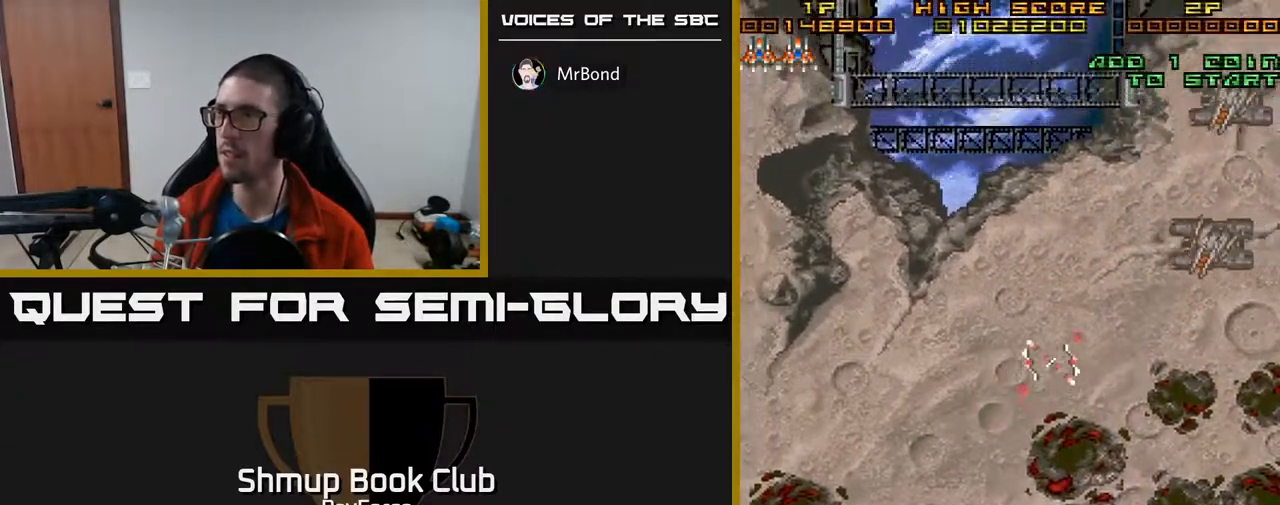
{"buttons": ["DPAD_LEFT"], "right_stick": "center", "events": [[200, "DPAD_DOWN", "down"], [267, "DPAD_RIGHT", "down"], [333, "DPAD_RIGHT", "up"], [417, "DPAD_DOWN", "up"], [417, "DPAD_LEFT", "down"]]}
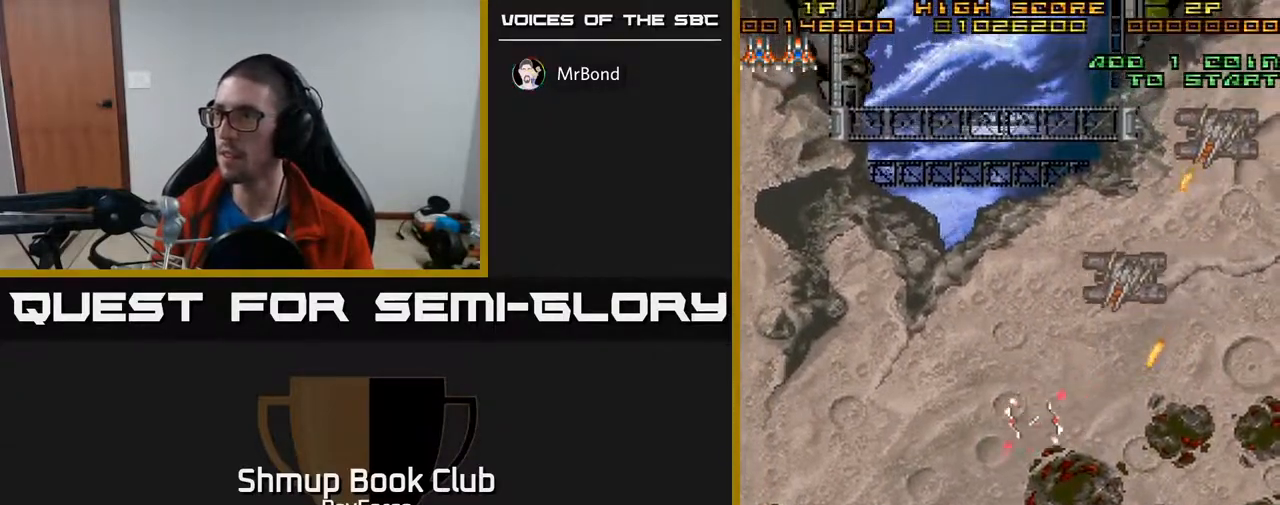
{"buttons": ["DPAD_DOWN", "DPAD_RIGHT"], "right_stick": "center", "events": [[117, "DPAD_LEFT", "up"], [183, "DPAD_DOWN", "down"], [183, "DPAD_RIGHT", "down"]]}
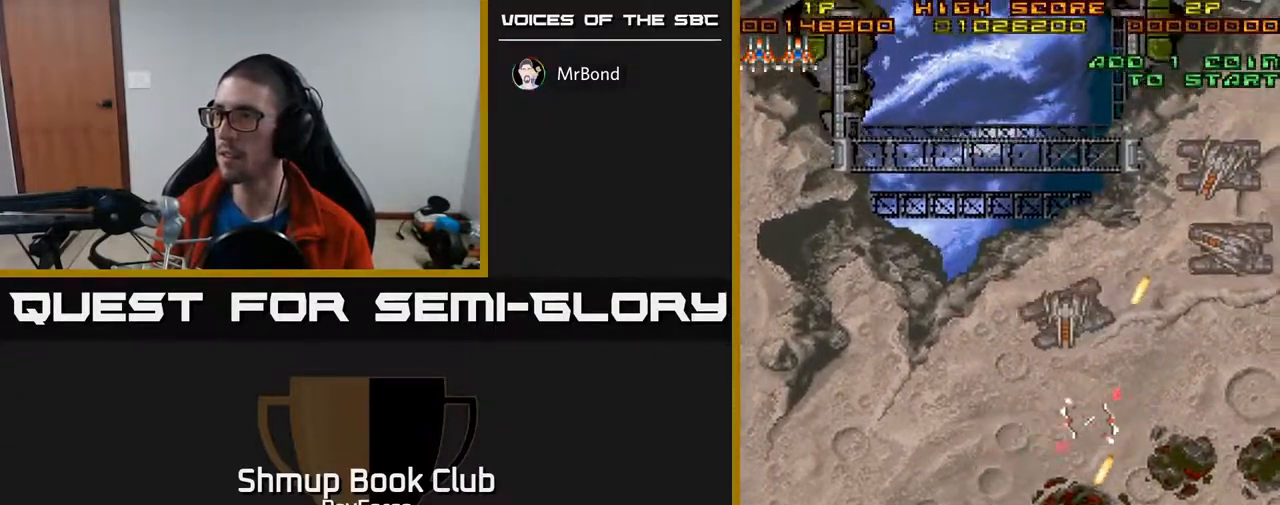
{"buttons": ["DPAD_LEFT"], "right_stick": "center", "events": [[200, "DPAD_DOWN", "up"], [333, "DPAD_RIGHT", "up"], [483, "DPAD_LEFT", "down"]]}
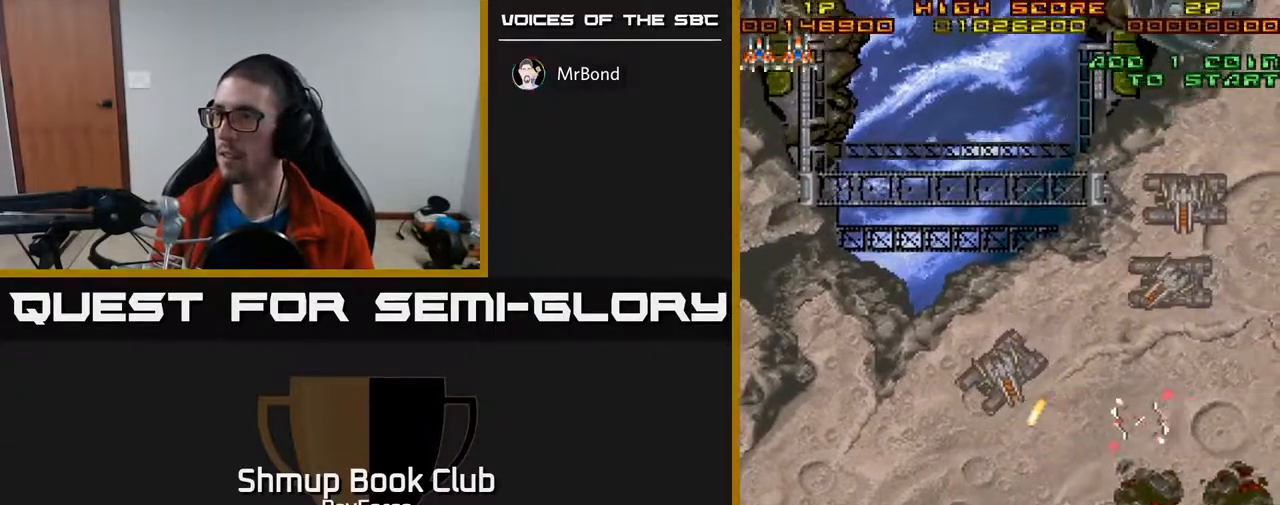
{"buttons": ["DPAD_UP", "DPAD_RIGHT"], "right_stick": "center", "events": [[317, "DPAD_LEFT", "up"], [350, "DPAD_RIGHT", "down"], [400, "DPAD_UP", "down"]]}
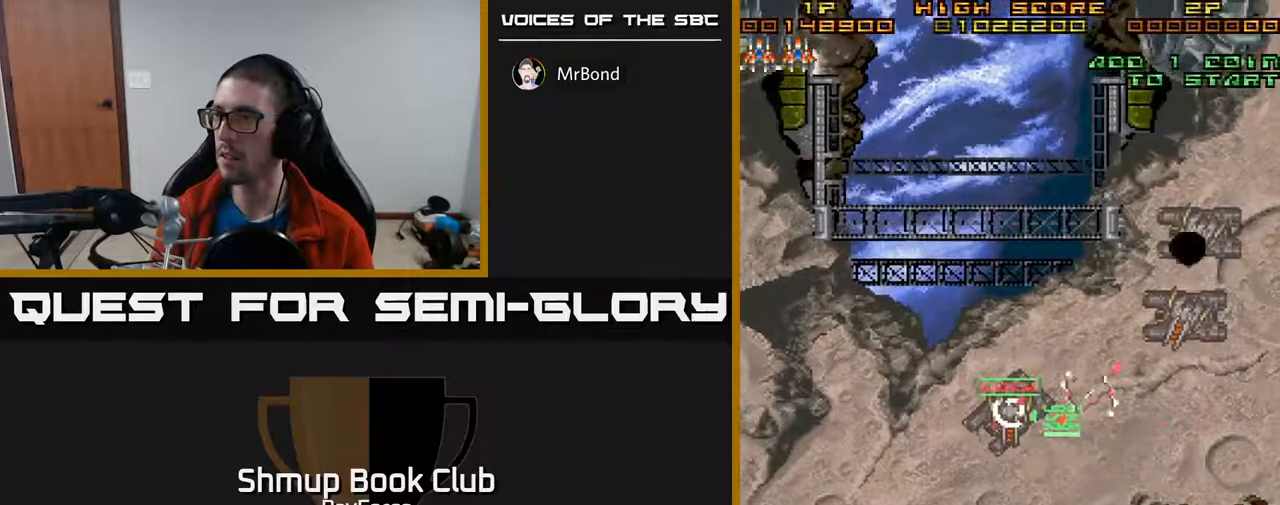
{"buttons": ["DPAD_UP"], "right_stick": "center", "events": [[450, "DPAD_RIGHT", "up"]]}
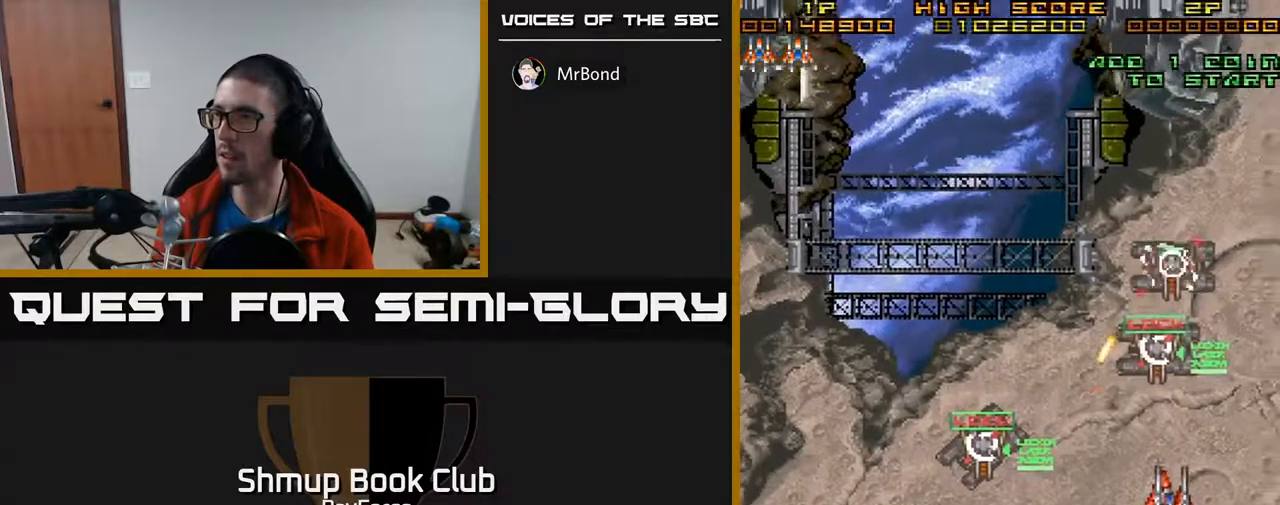
{"buttons": ["DPAD_UP"], "right_stick": "center", "events": []}
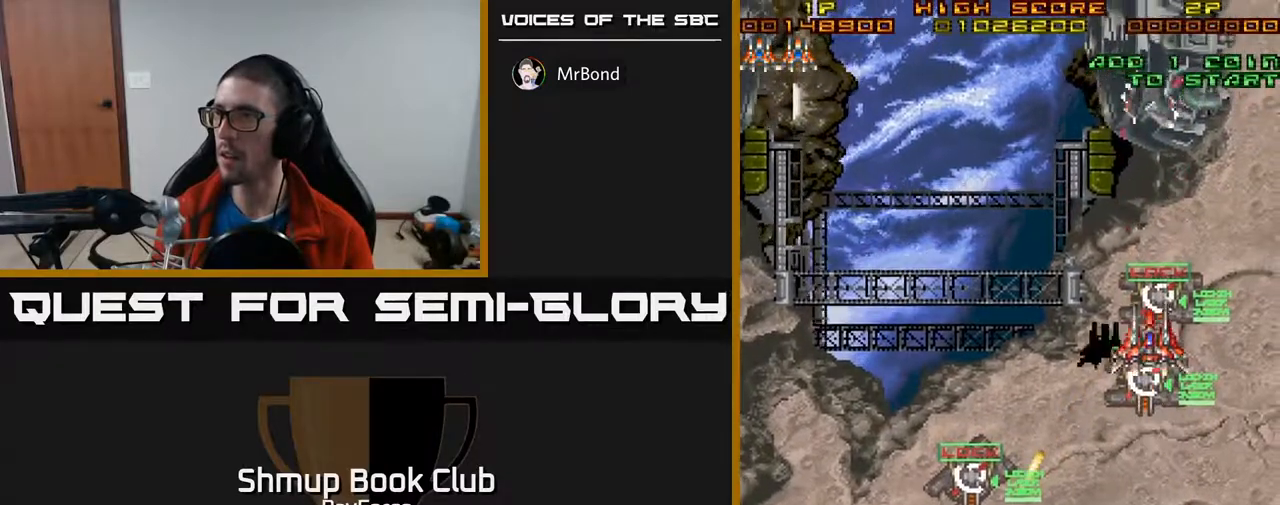
{"buttons": ["DPAD_LEFT"], "right_stick": "center", "events": [[100, "DPAD_LEFT", "down"], [167, "DPAD_UP", "up"]]}
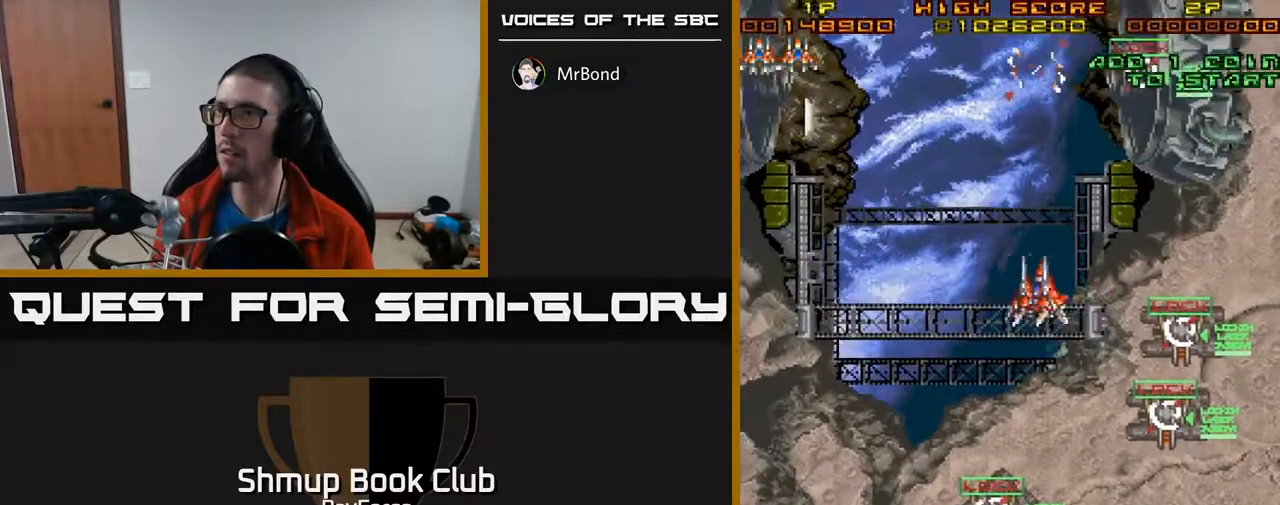
{"buttons": ["DPAD_LEFT"], "right_stick": "center", "events": []}
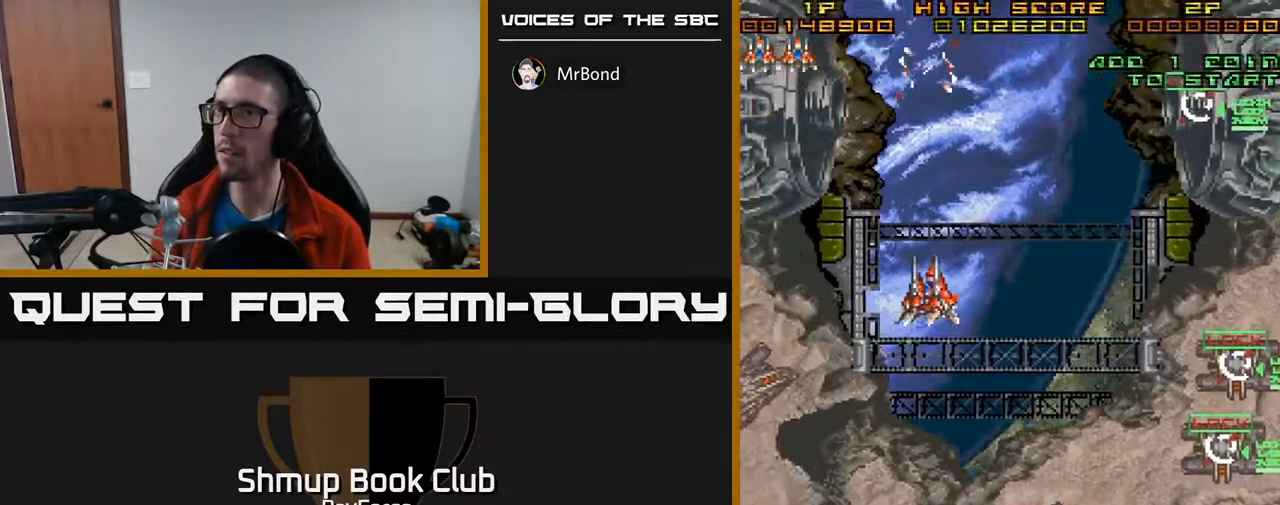
{"buttons": ["DPAD_DOWN", "DPAD_LEFT"], "right_stick": "center", "events": [[150, "DPAD_DOWN", "down"]]}
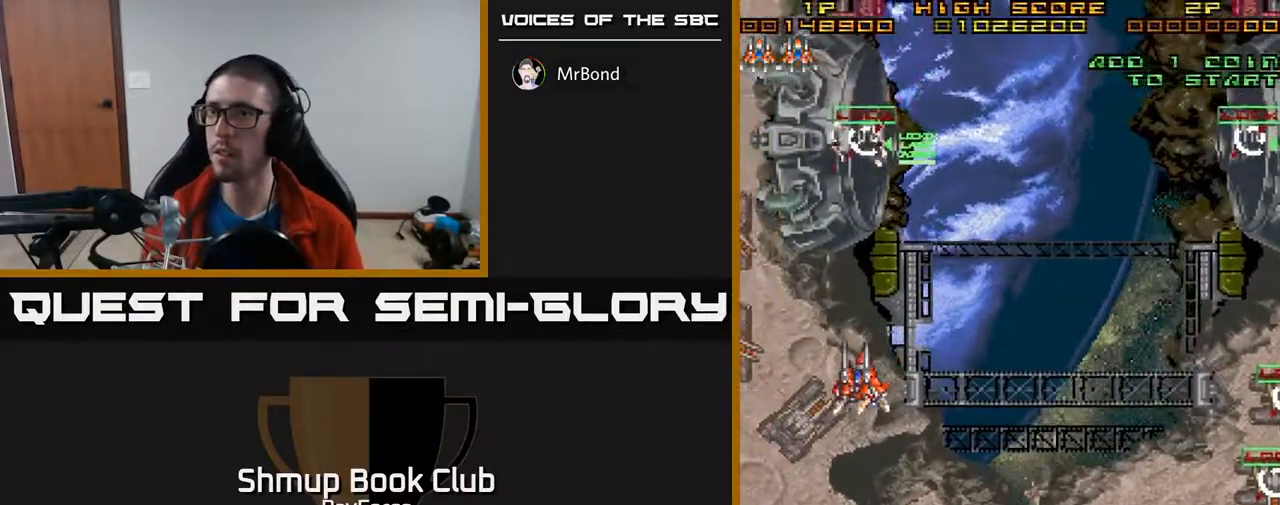
{"buttons": ["DPAD_DOWN"], "right_stick": "center", "events": [[483, "DPAD_LEFT", "up"]]}
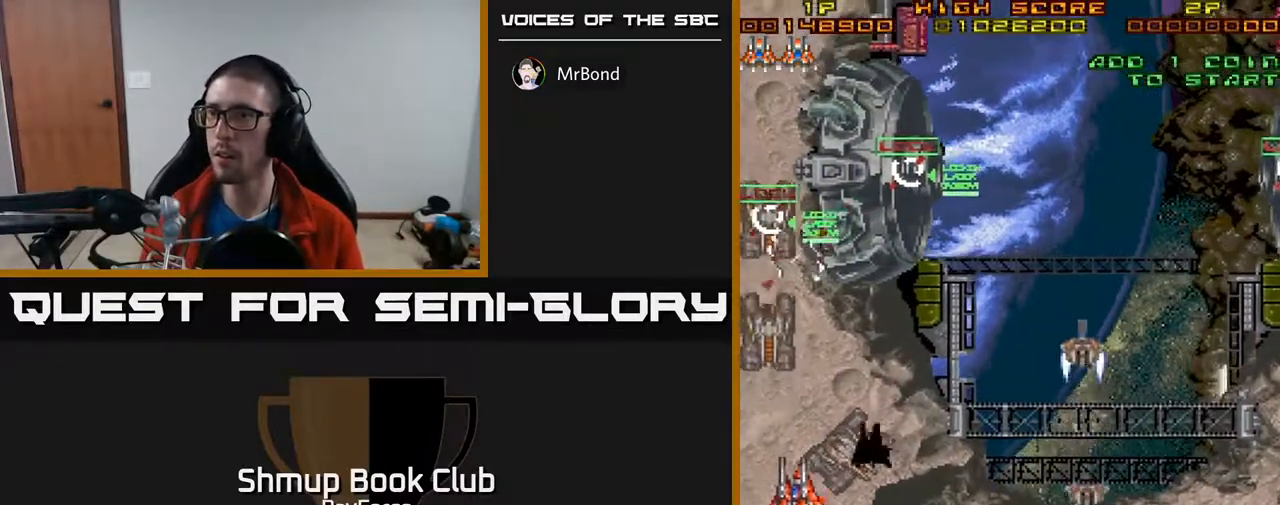
{"buttons": ["DPAD_DOWN"], "right_stick": "center", "events": [[300, "DPAD_RIGHT", "down"], [467, "DPAD_RIGHT", "up"]]}
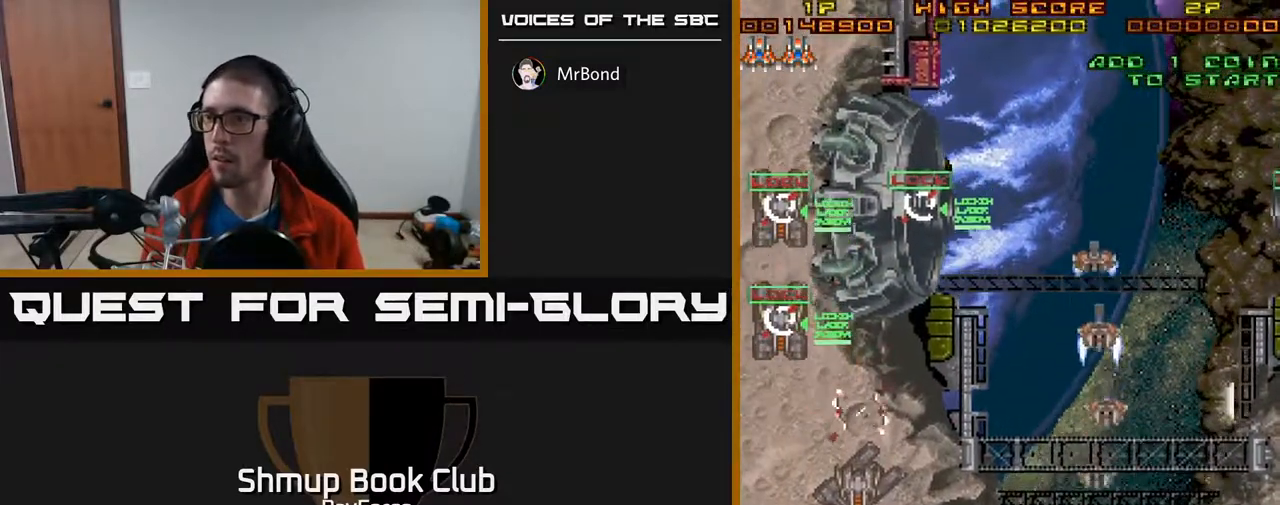
{"buttons": ["DPAD_RIGHT"], "right_stick": "center", "events": [[183, "DPAD_RIGHT", "down"], [267, "DPAD_DOWN", "up"], [283, "X", "down"], [433, "X", "up"]]}
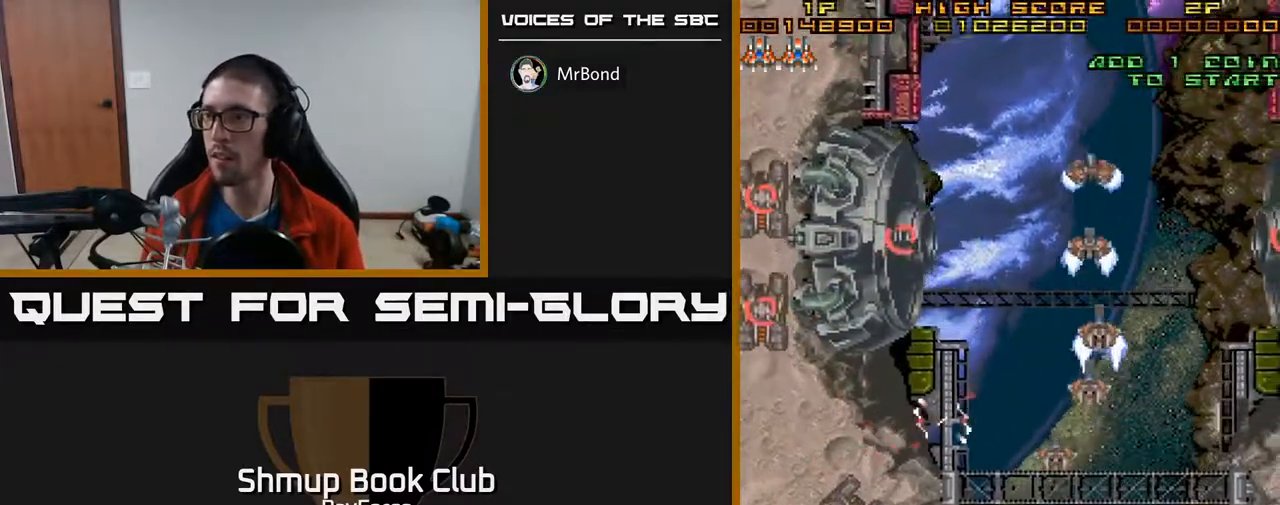
{"buttons": ["DPAD_RIGHT"], "right_stick": "center", "events": [[217, "DPAD_DOWN", "down"], [433, "DPAD_DOWN", "up"]]}
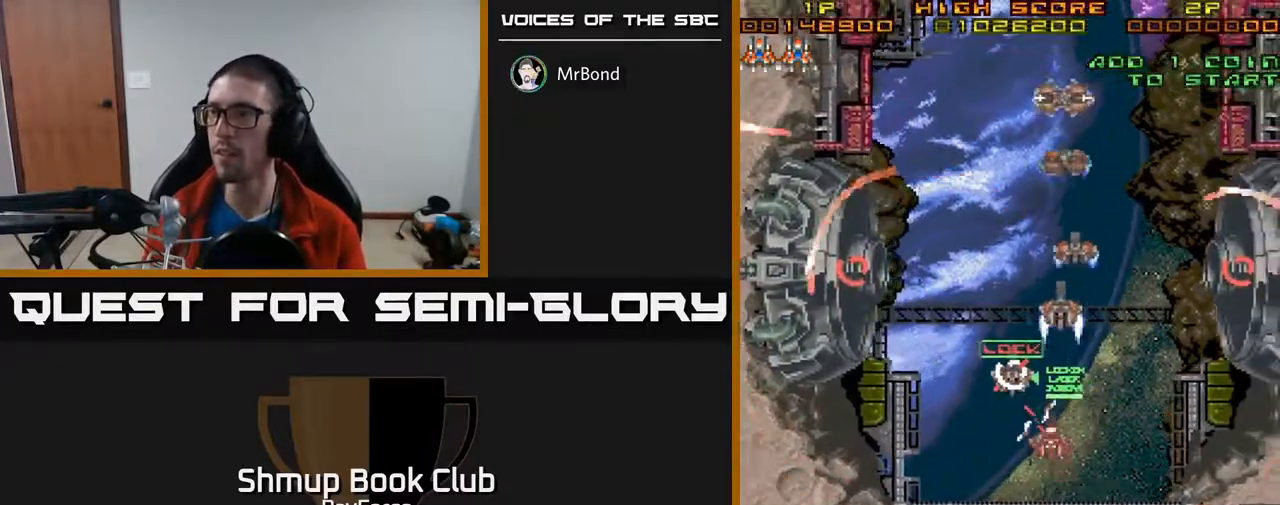
{"buttons": ["DPAD_UP"], "right_stick": "center", "events": [[17, "DPAD_UP", "down"], [50, "DPAD_RIGHT", "up"], [183, "DPAD_RIGHT", "down"], [417, "DPAD_RIGHT", "up"]]}
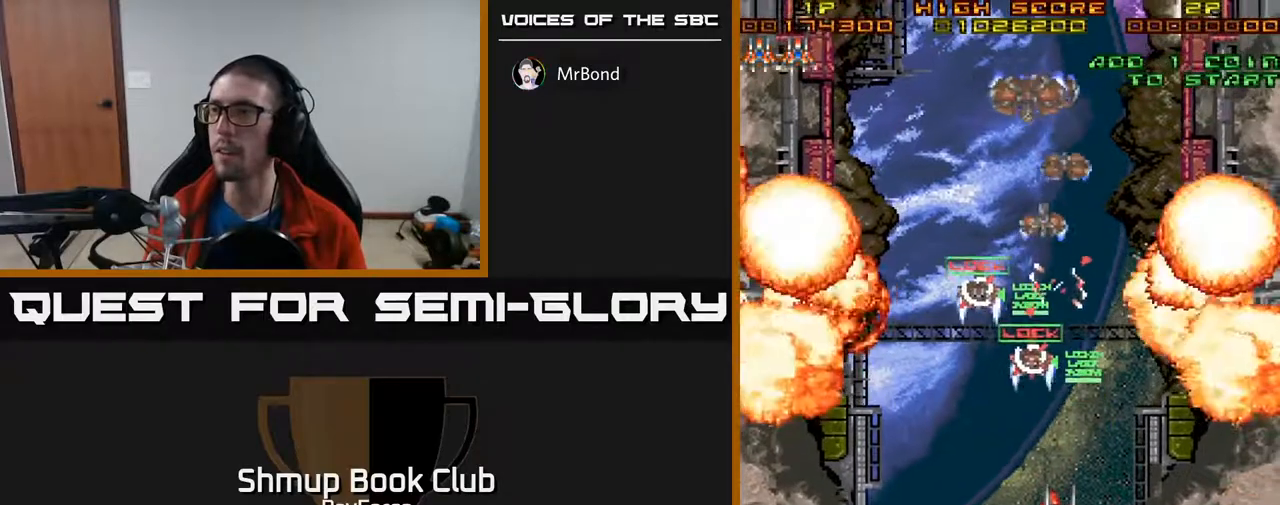
{"buttons": ["DPAD_UP"], "right_stick": "center", "events": []}
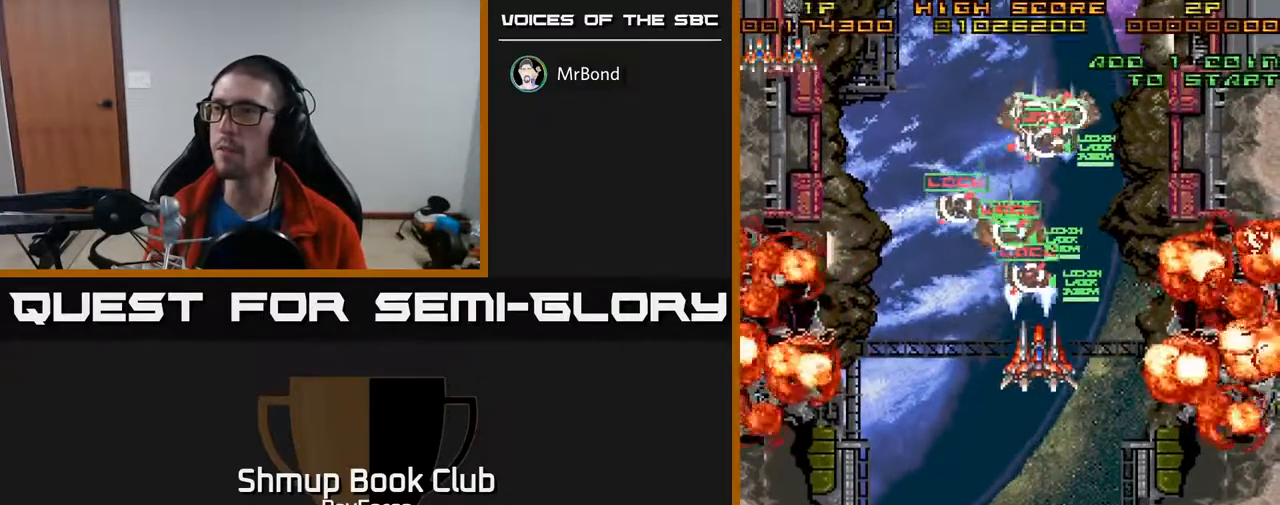
{"buttons": ["DPAD_DOWN", "DPAD_RIGHT"], "right_stick": "center", "events": [[133, "DPAD_RIGHT", "down"], [133, "X", "down"], [150, "DPAD_UP", "up"], [183, "DPAD_DOWN", "down"], [283, "X", "up"]]}